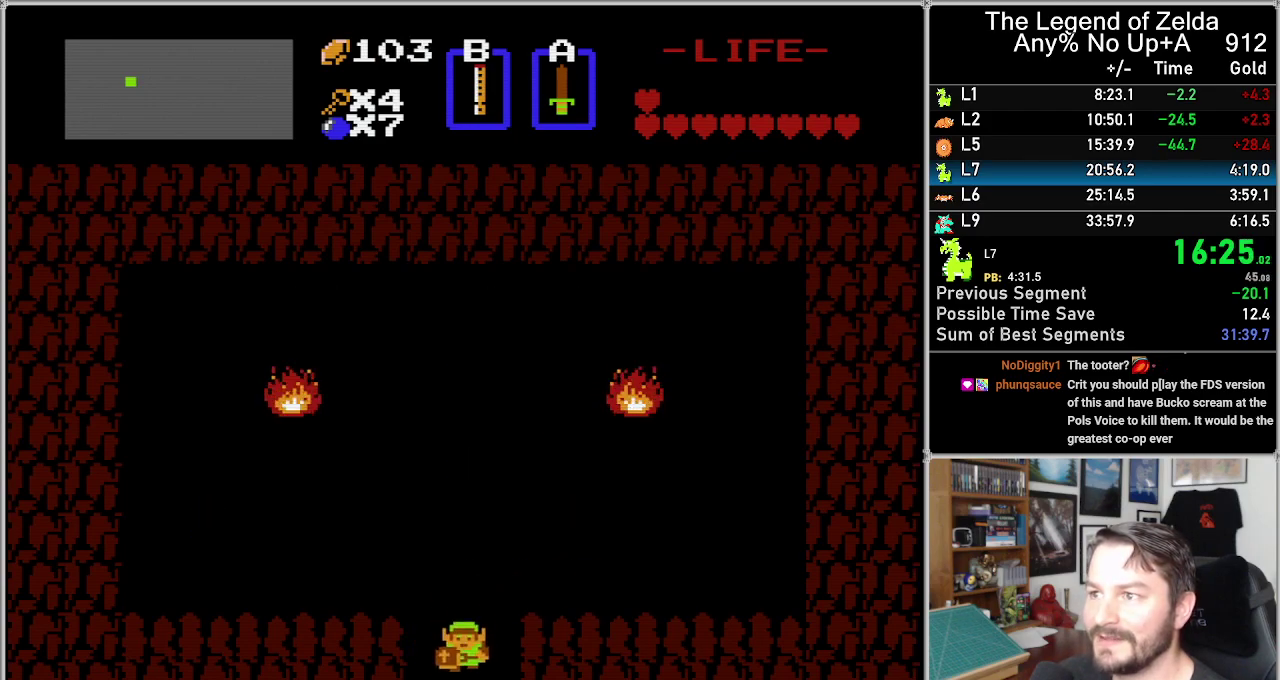
Gameplay with a controller (Nintendo layout); each line is a JSON object with the inputs held at the frame after it. "events" lists button and stick changes between this image and that frame as [ms after this image, input, new state], when the widget could be followed in between. Not read: L3 R3.
{"buttons": ["DPAD_DOWN"], "events": []}
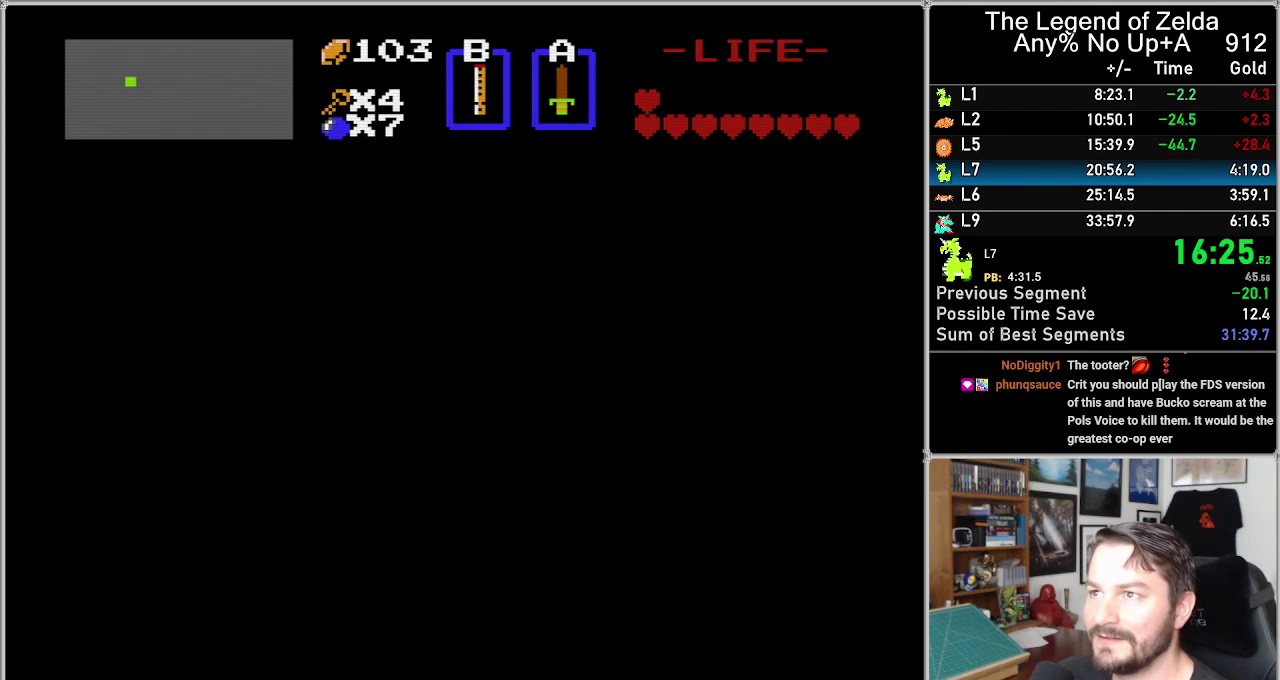
{"buttons": ["DPAD_RIGHT"], "events": [[300, "DPAD_DOWN", "up"], [300, "DPAD_RIGHT", "down"]]}
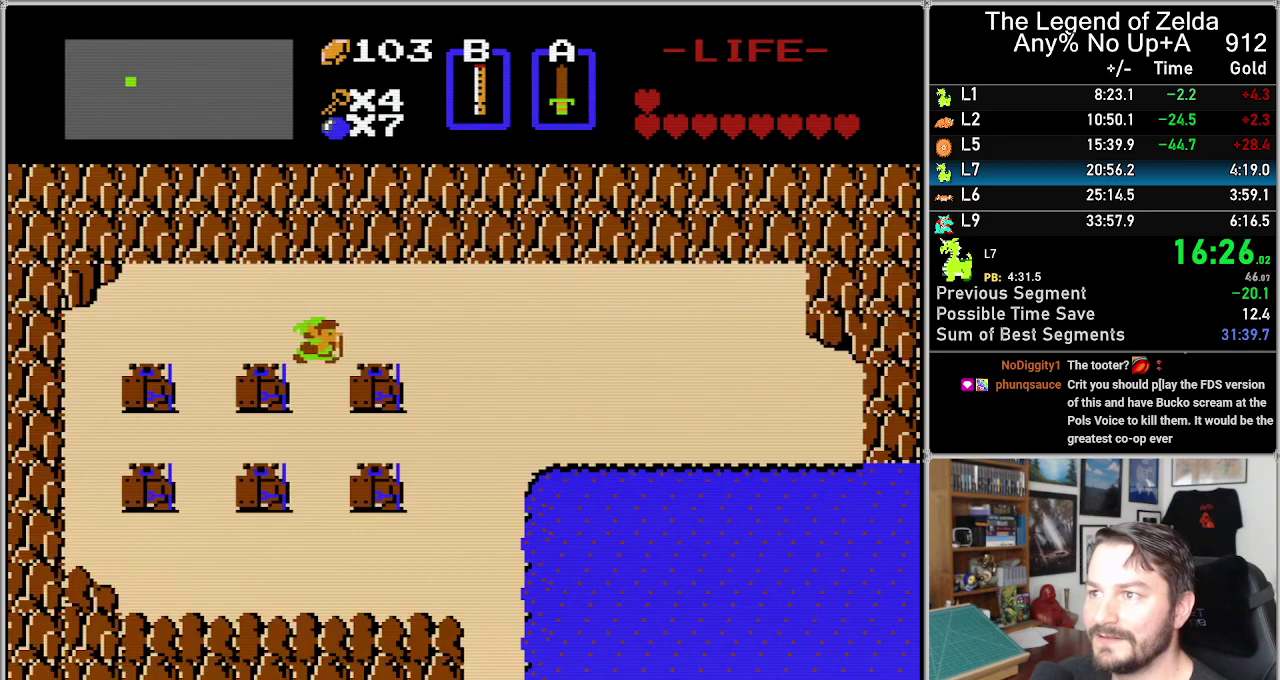
{"buttons": ["DPAD_RIGHT"], "events": []}
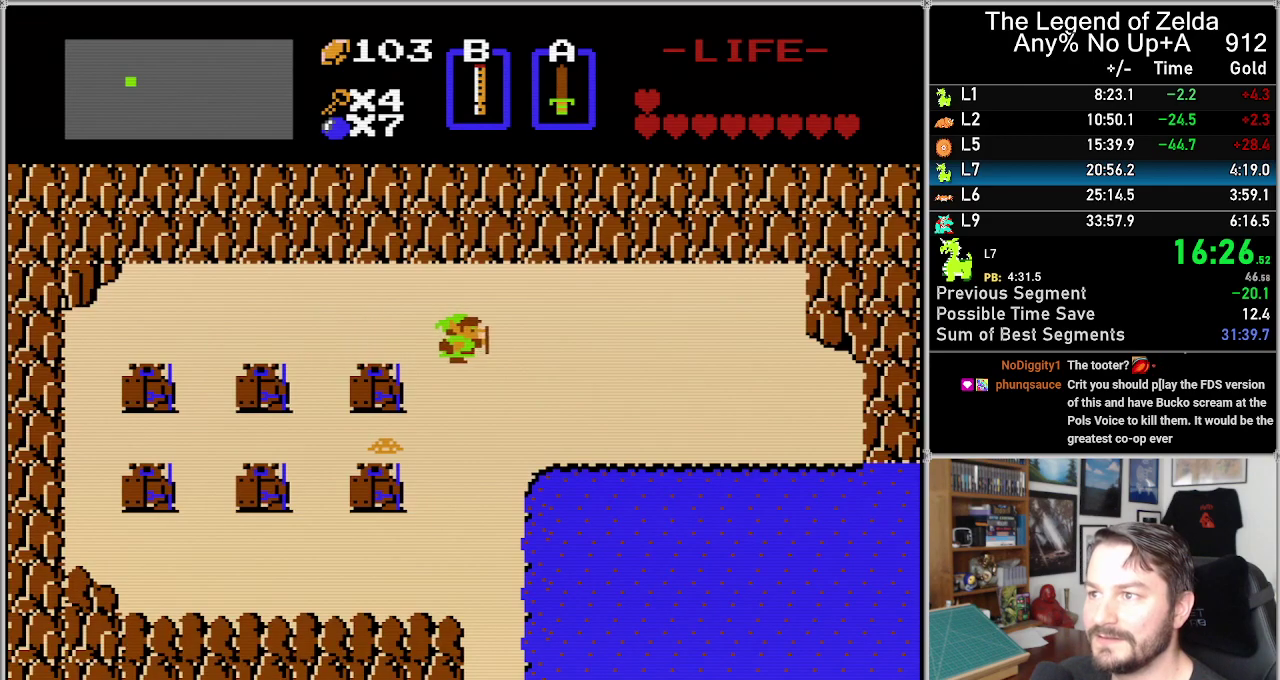
{"buttons": ["DPAD_DOWN"], "events": [[233, "DPAD_DOWN", "down"], [267, "DPAD_RIGHT", "up"]]}
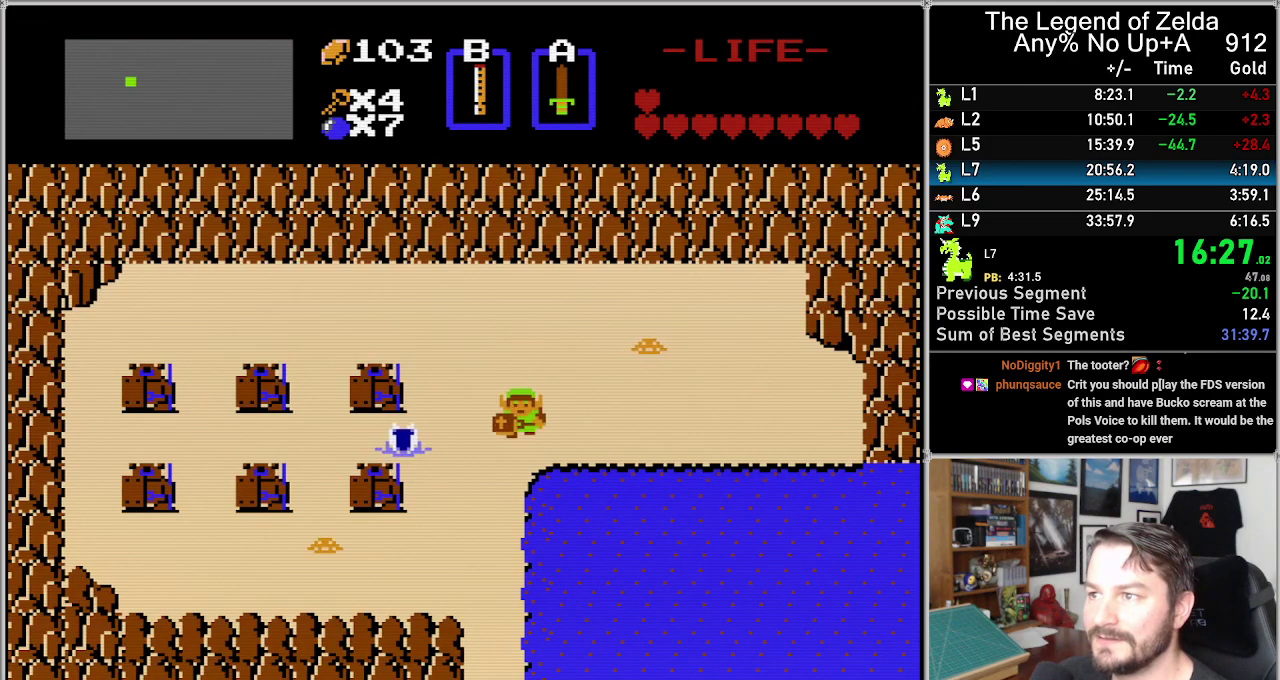
{"buttons": ["DPAD_DOWN"], "events": [[183, "DPAD_LEFT", "down"], [300, "DPAD_LEFT", "up"]]}
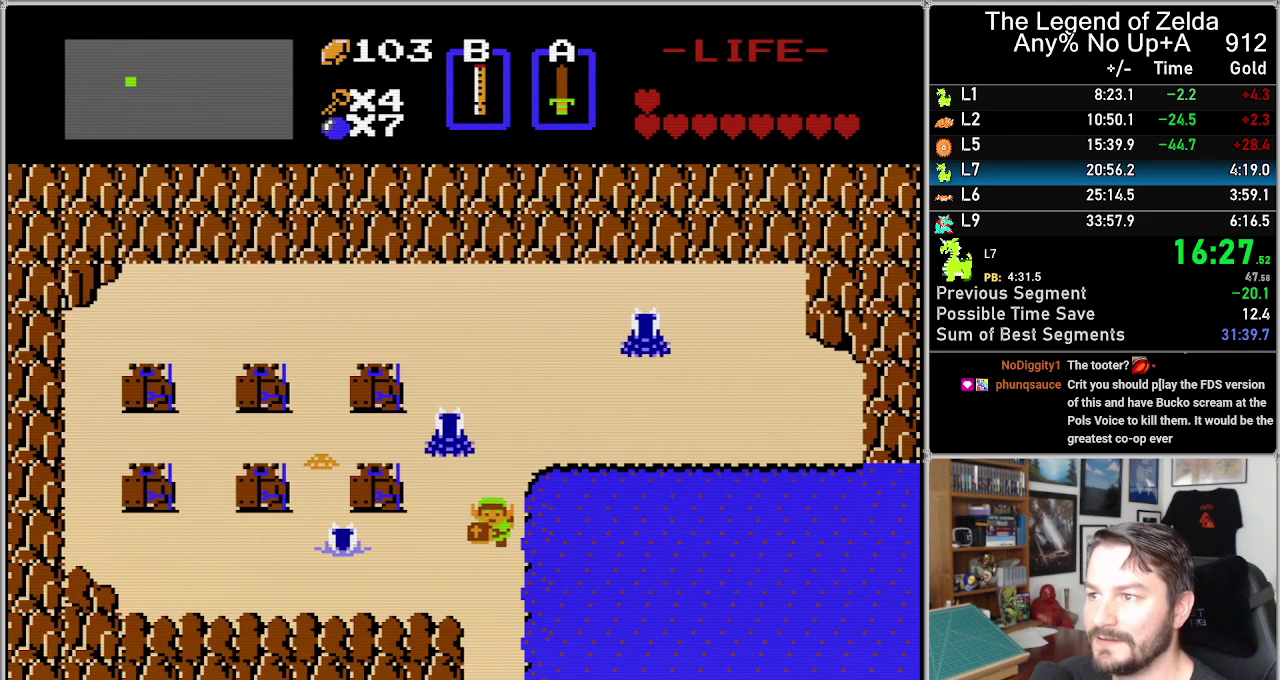
{"buttons": ["DPAD_DOWN"], "events": []}
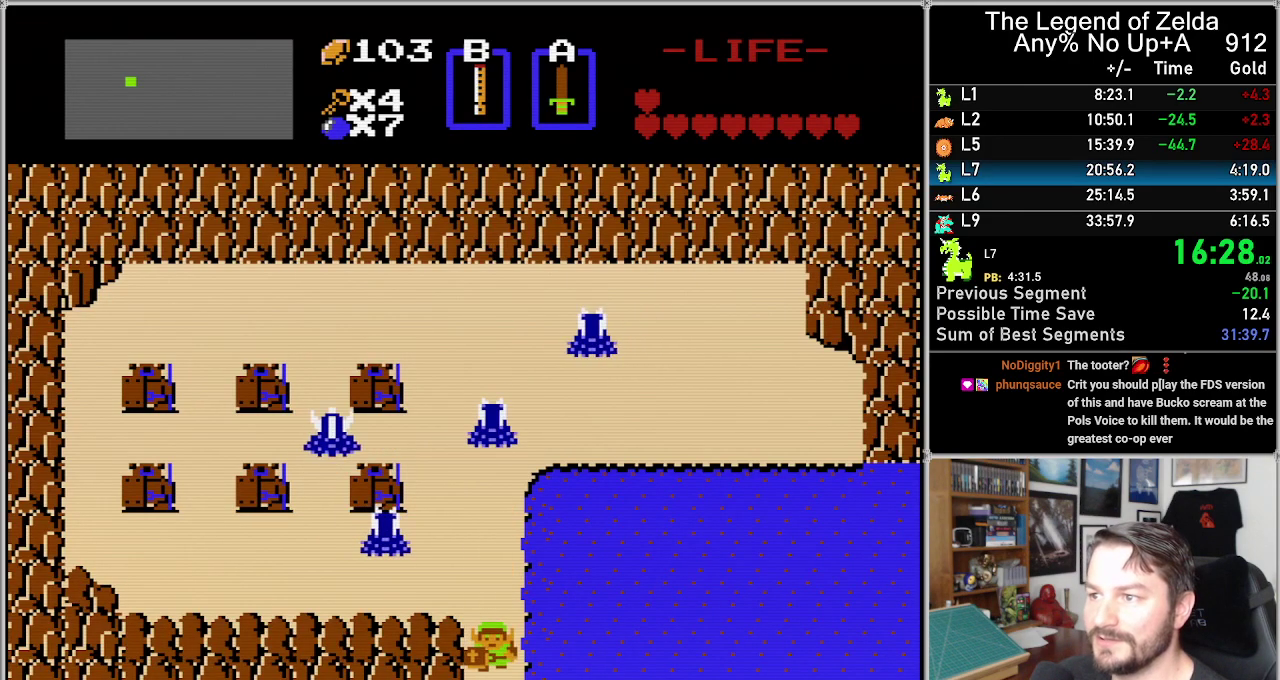
{"buttons": ["DPAD_DOWN"], "events": []}
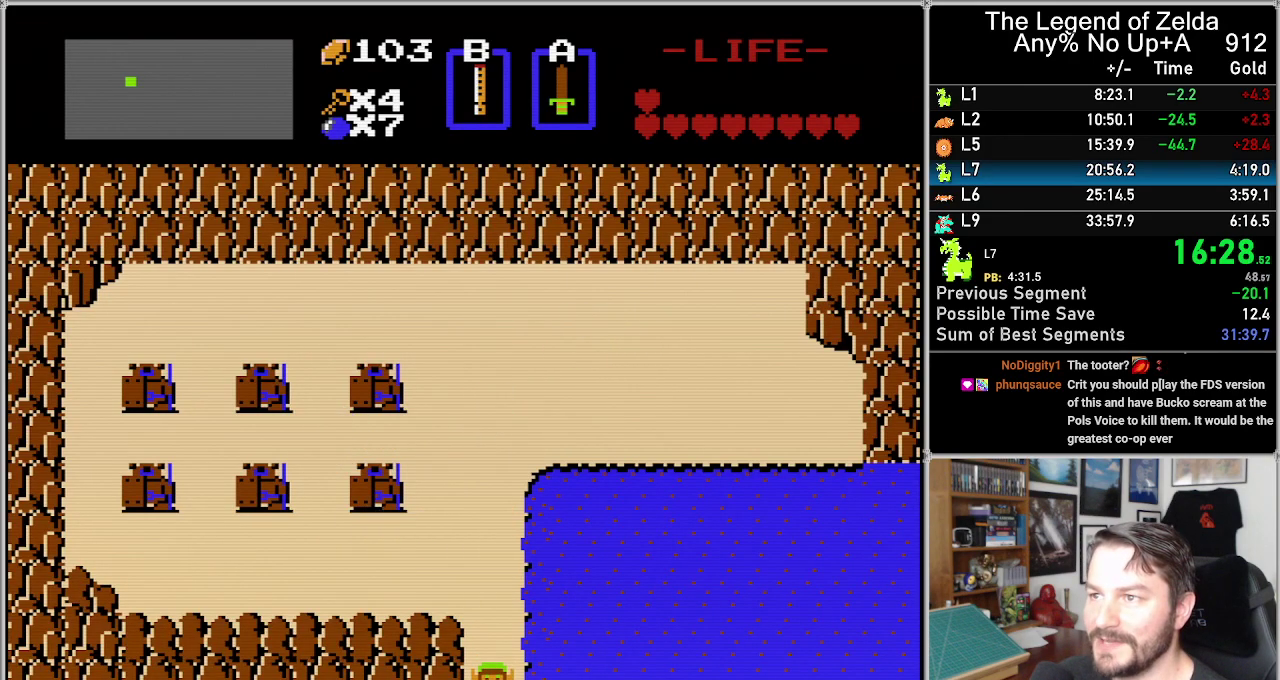
{"buttons": [], "events": [[133, "DPAD_DOWN", "up"]]}
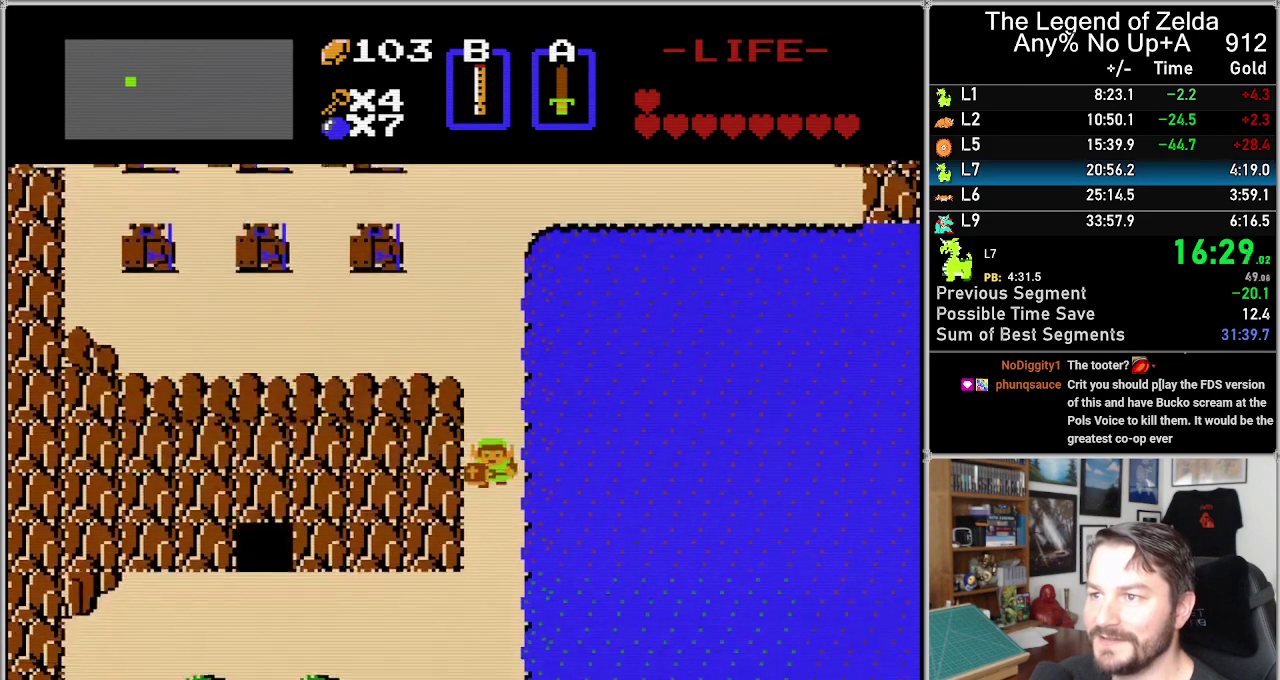
{"buttons": [], "events": []}
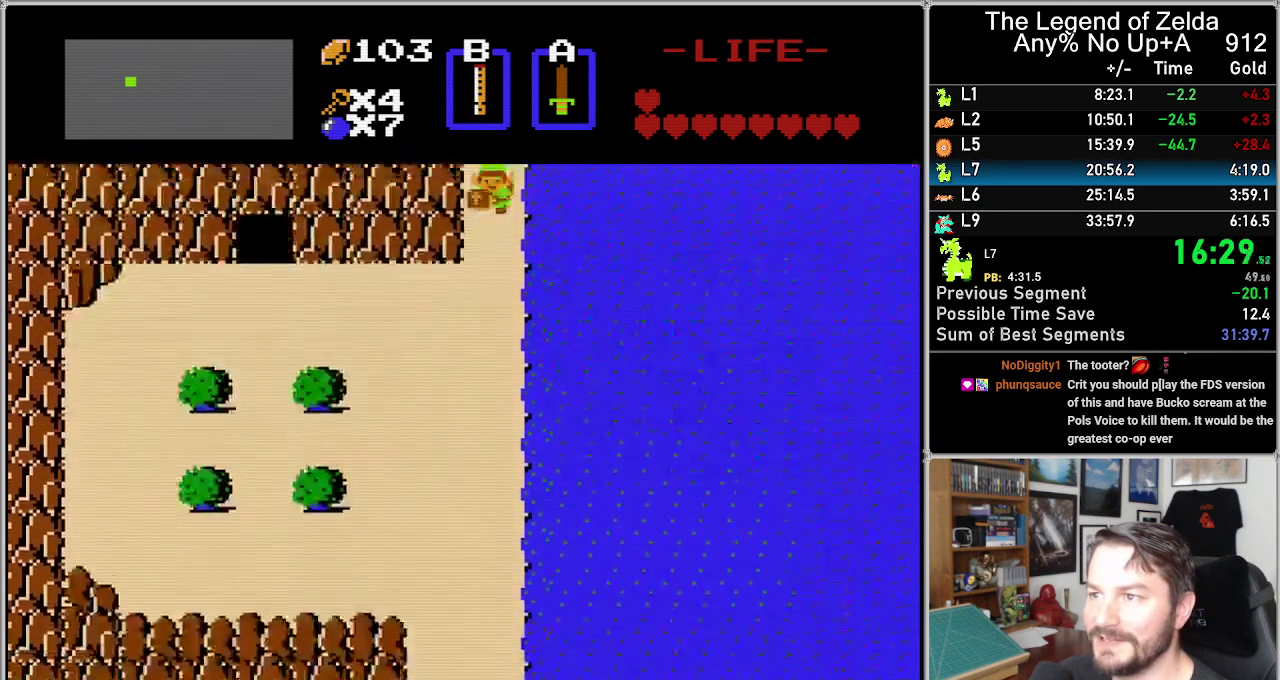
{"buttons": ["DPAD_LEFT"], "events": [[117, "DPAD_DOWN", "down"], [483, "DPAD_DOWN", "up"], [483, "DPAD_LEFT", "down"]]}
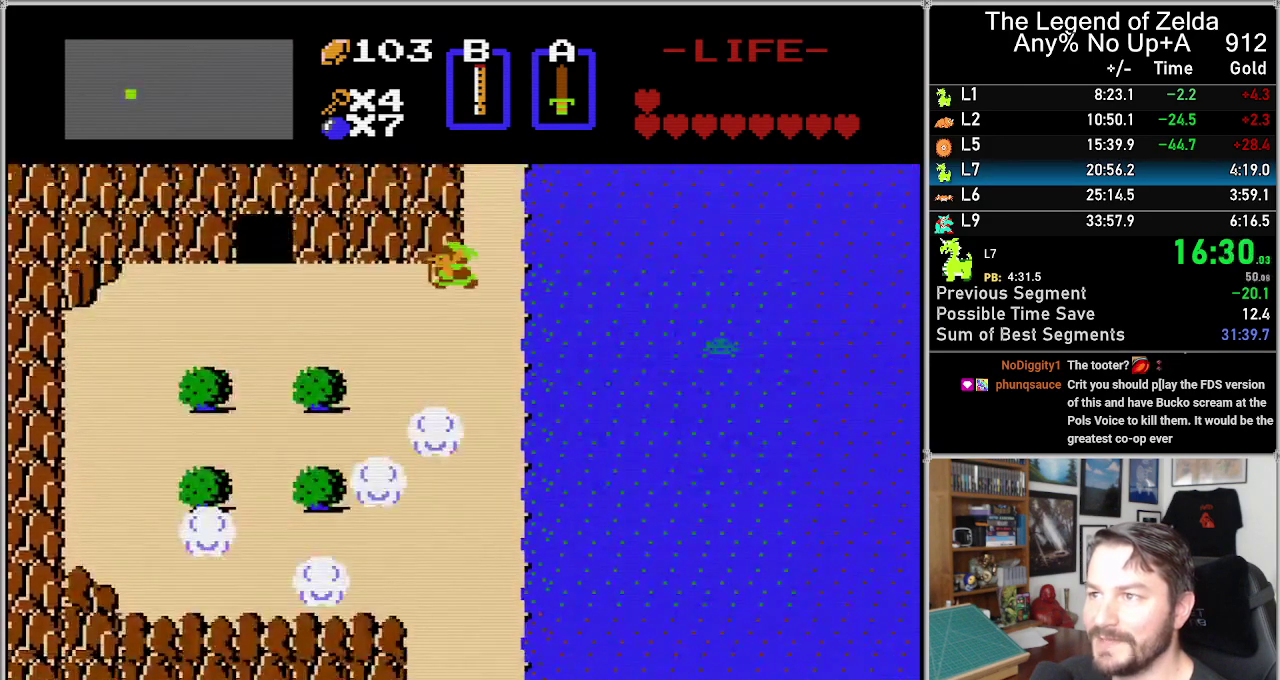
{"buttons": ["DPAD_LEFT"], "events": []}
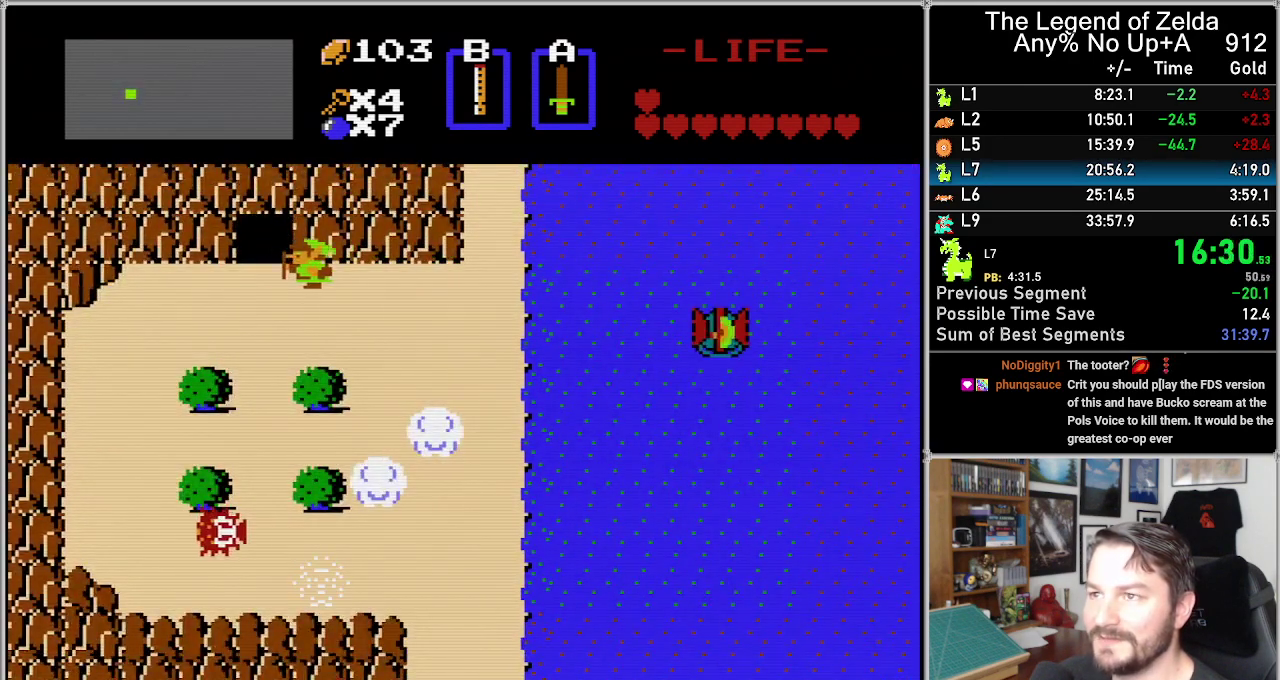
{"buttons": ["DPAD_UP"], "events": [[200, "DPAD_LEFT", "up"], [200, "DPAD_UP", "down"]]}
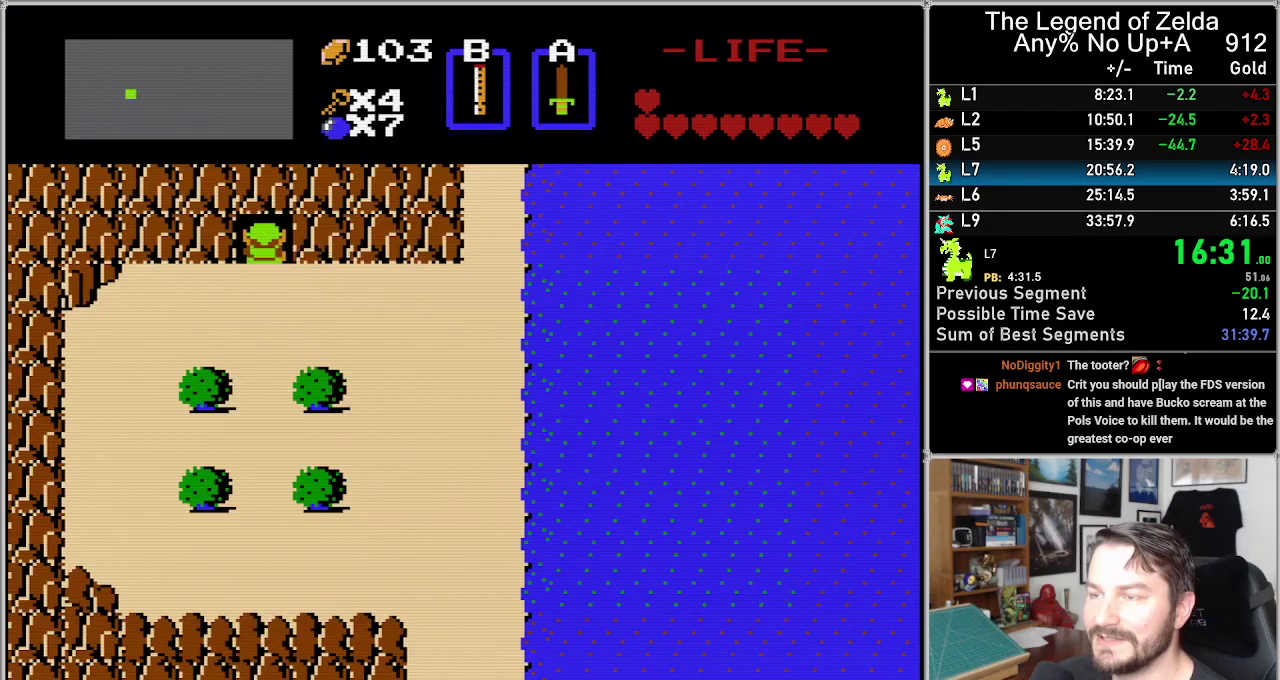
{"buttons": [], "events": [[83, "DPAD_UP", "up"]]}
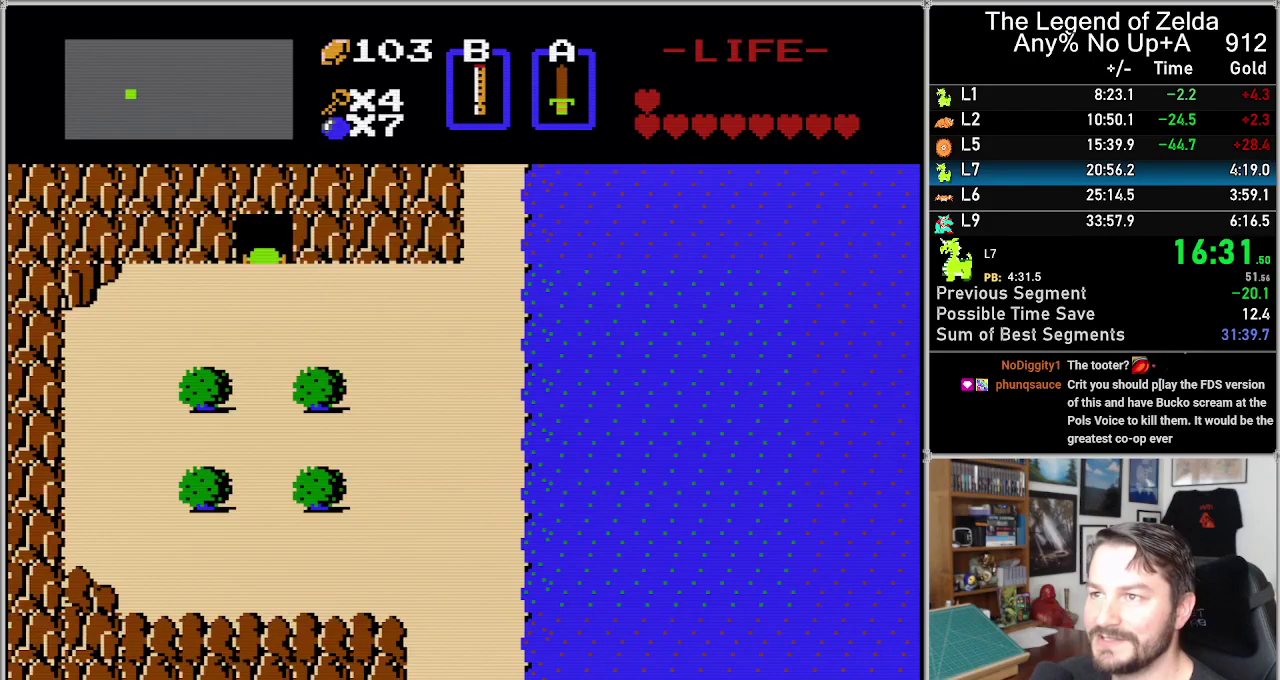
{"buttons": [], "events": []}
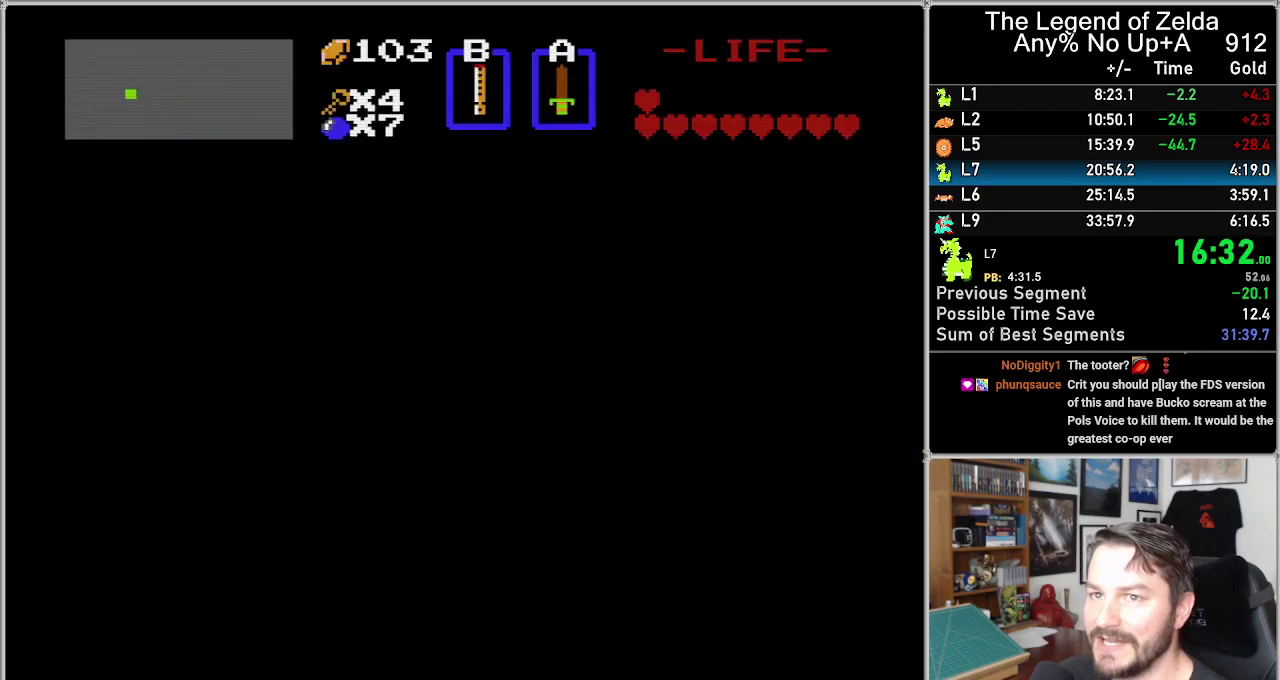
{"buttons": ["DPAD_UP"], "events": [[450, "DPAD_UP", "down"]]}
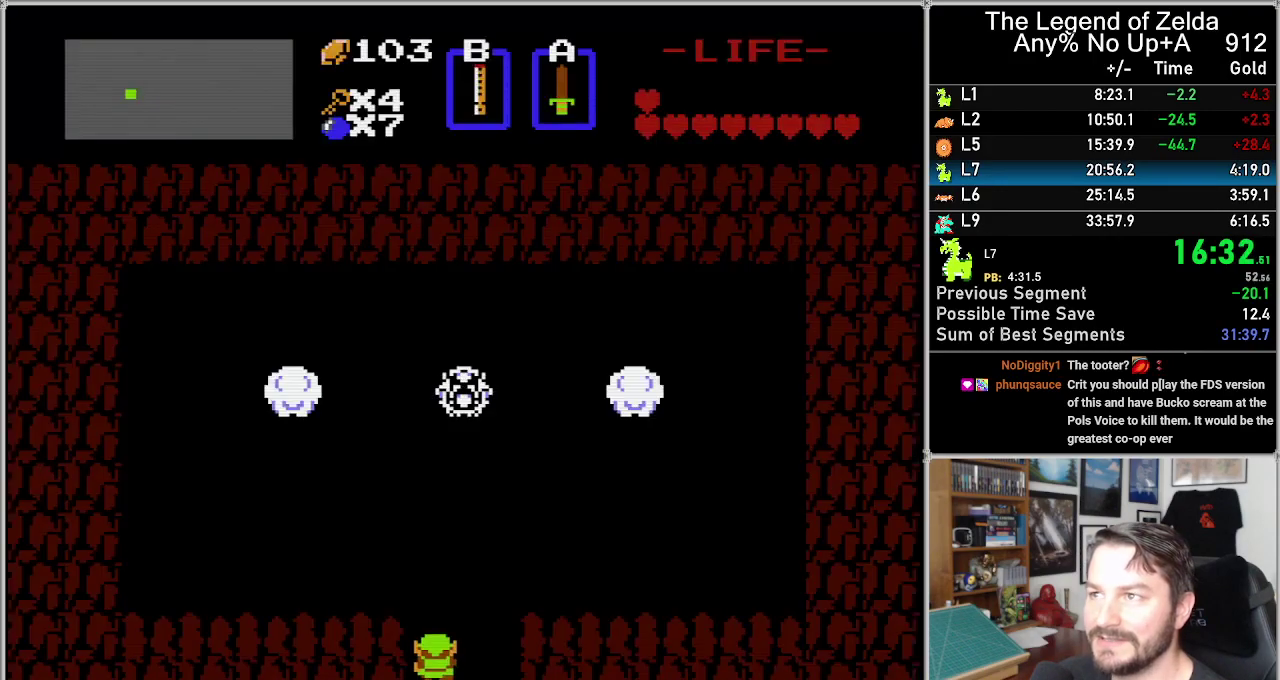
{"buttons": ["DPAD_UP"], "events": []}
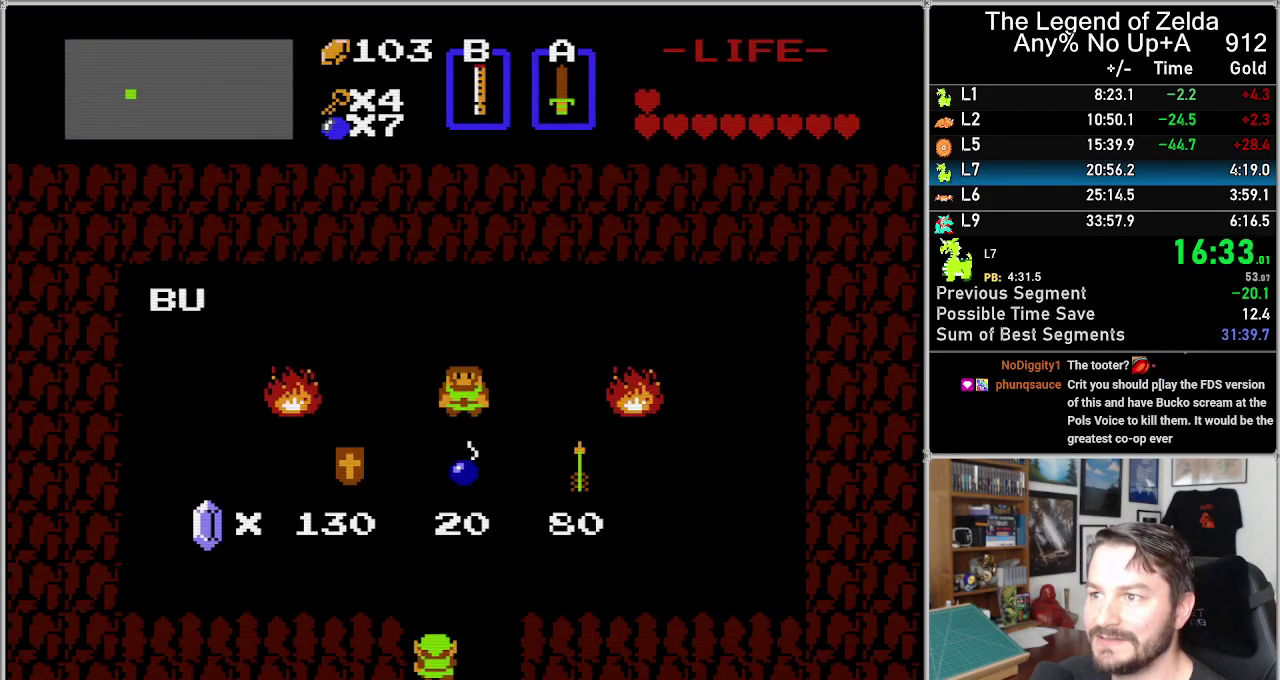
{"buttons": ["DPAD_UP"], "events": []}
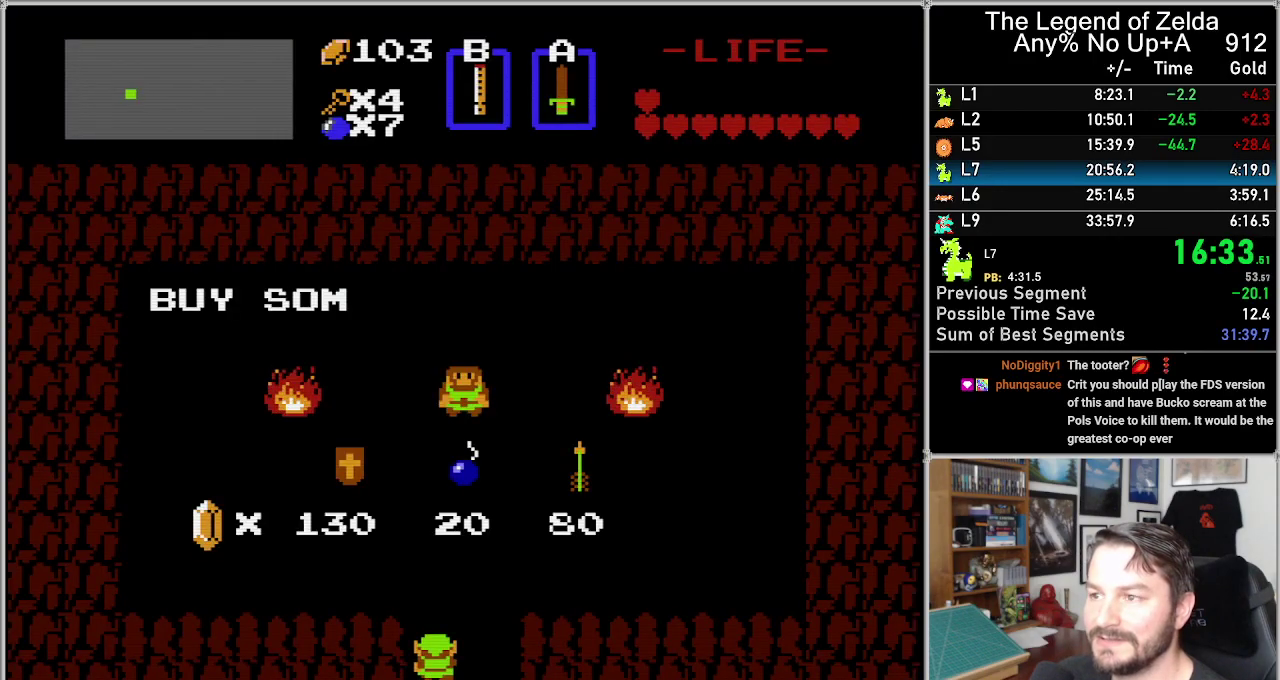
{"buttons": ["DPAD_UP"], "events": []}
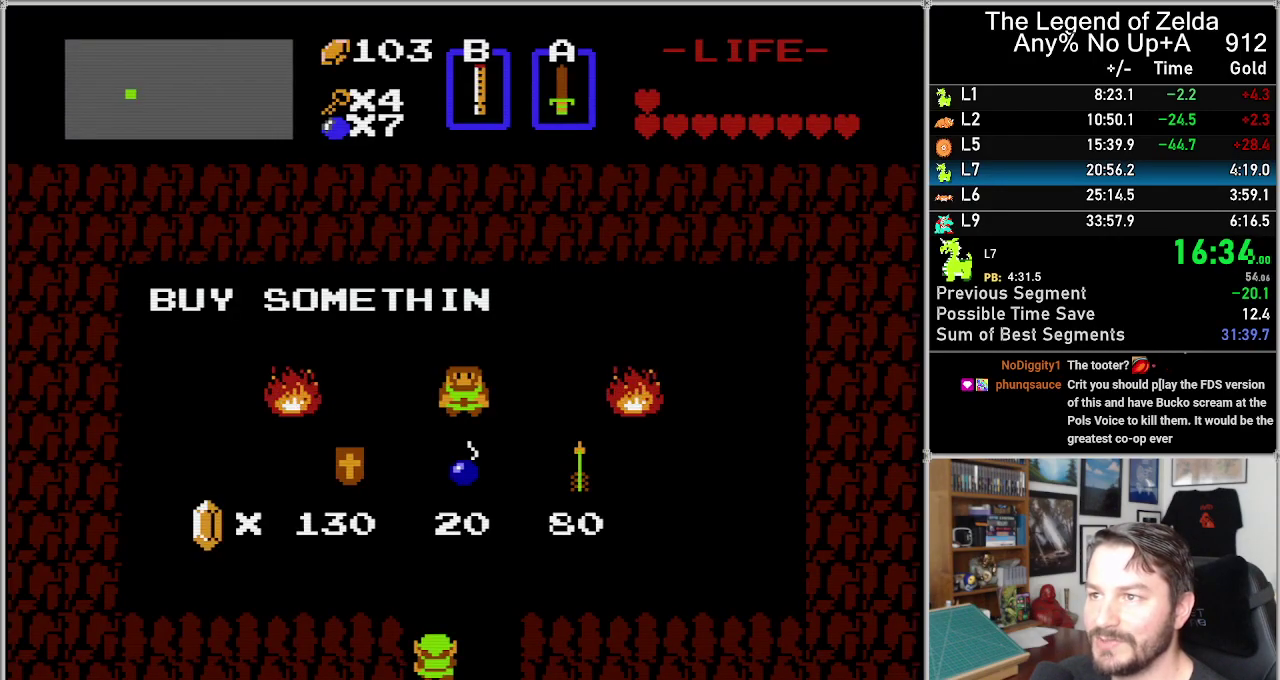
{"buttons": ["DPAD_UP"], "events": []}
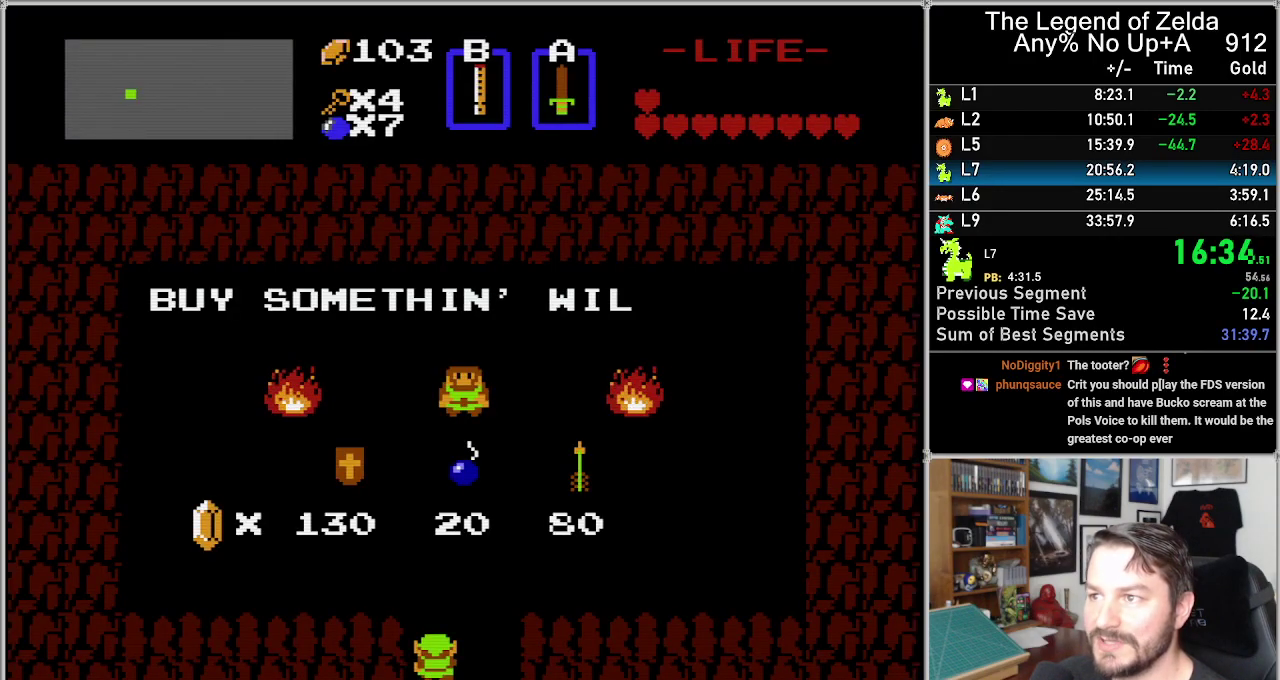
{"buttons": ["DPAD_UP"], "events": []}
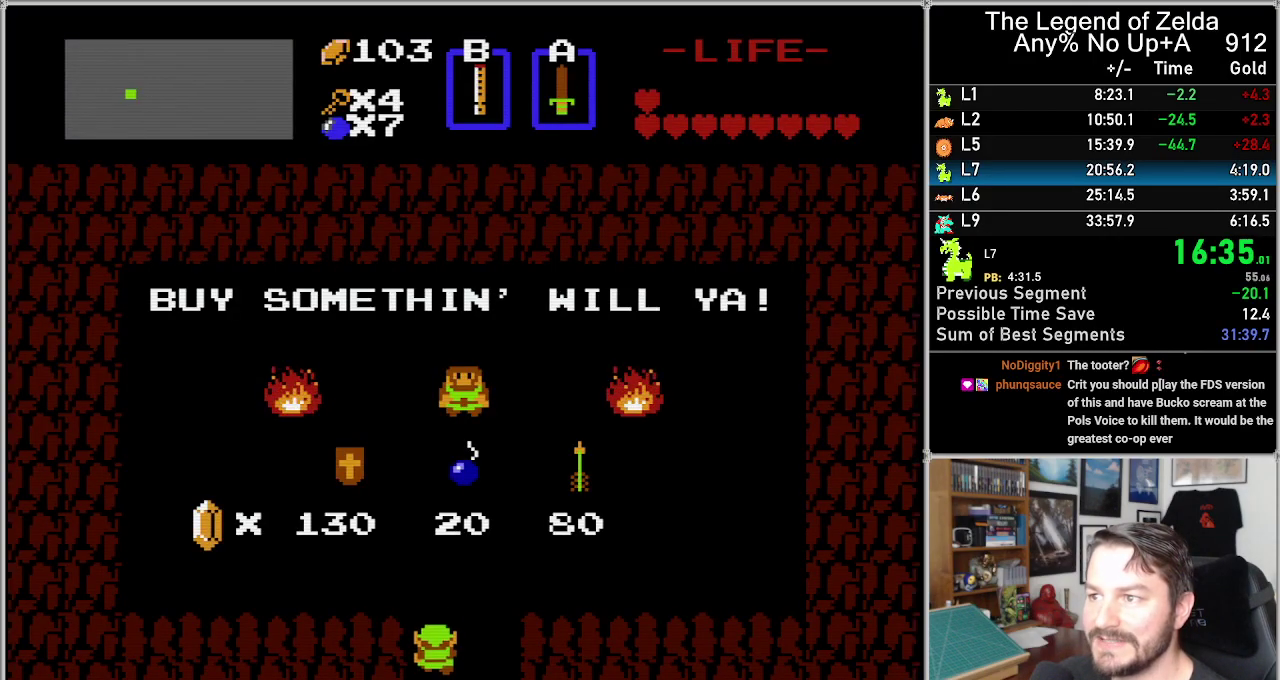
{"buttons": ["DPAD_RIGHT"], "events": [[333, "DPAD_UP", "up"], [400, "DPAD_RIGHT", "down"]]}
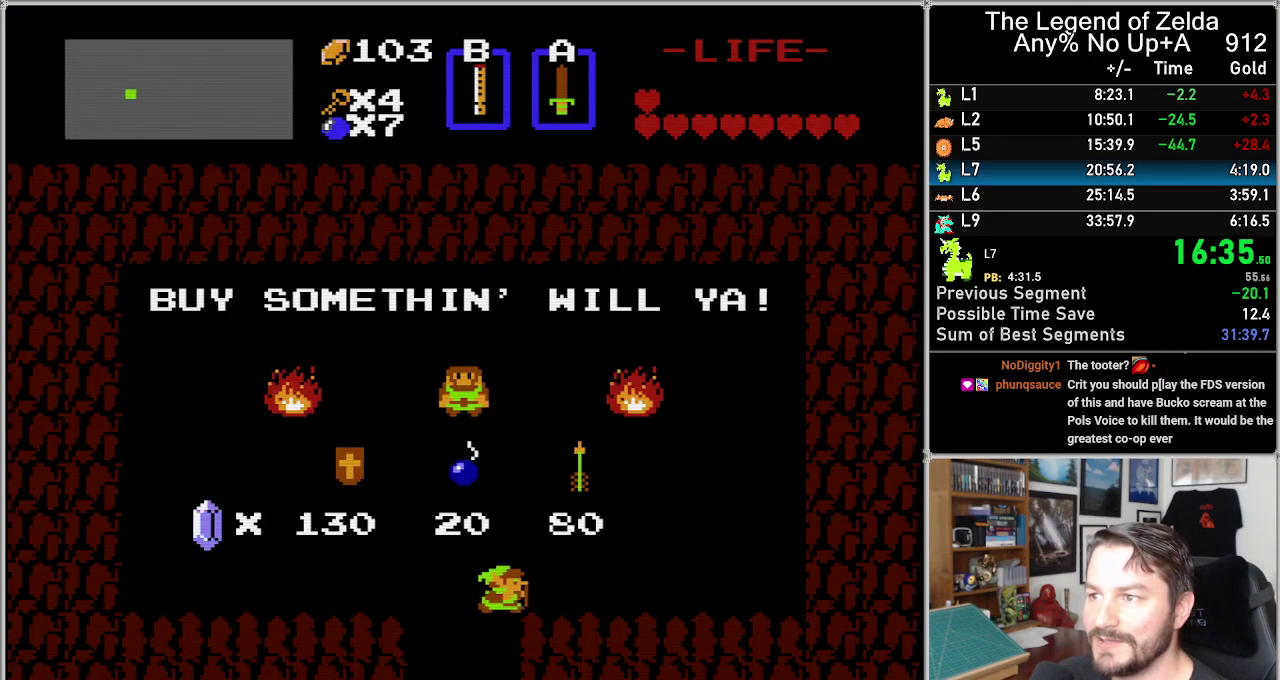
{"buttons": ["DPAD_UP"], "events": [[300, "DPAD_UP", "down"], [333, "DPAD_RIGHT", "up"]]}
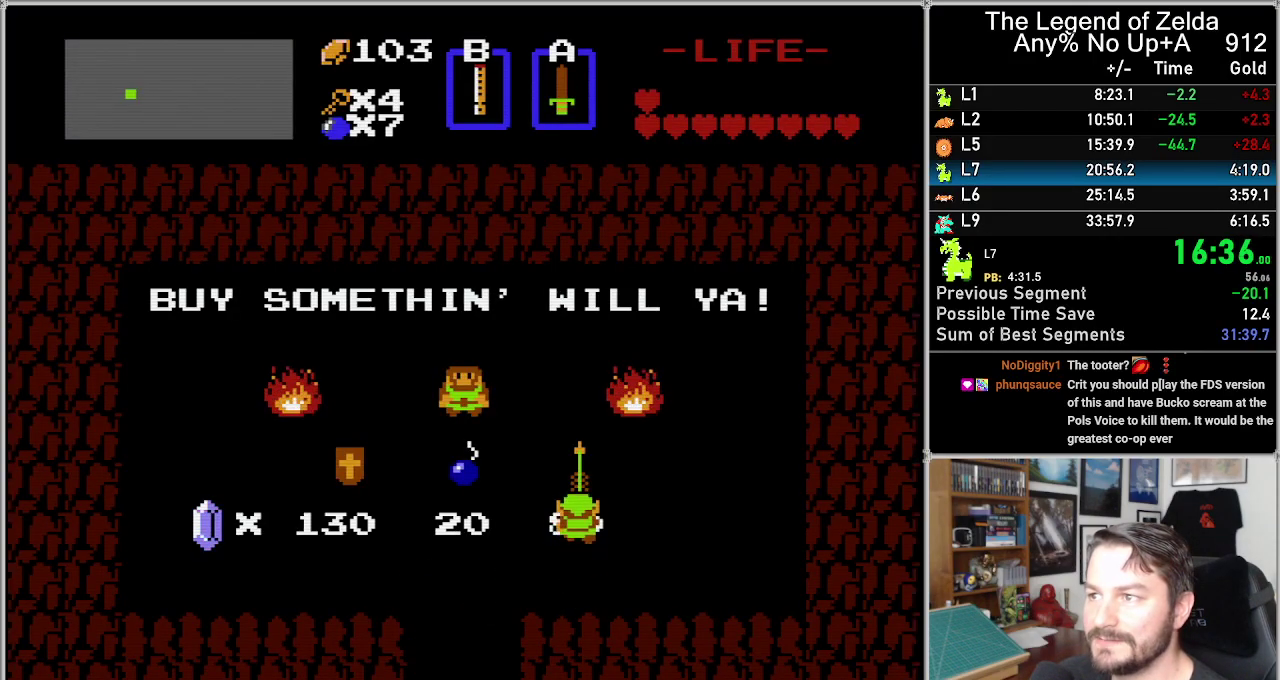
{"buttons": [], "events": [[400, "DPAD_UP", "up"]]}
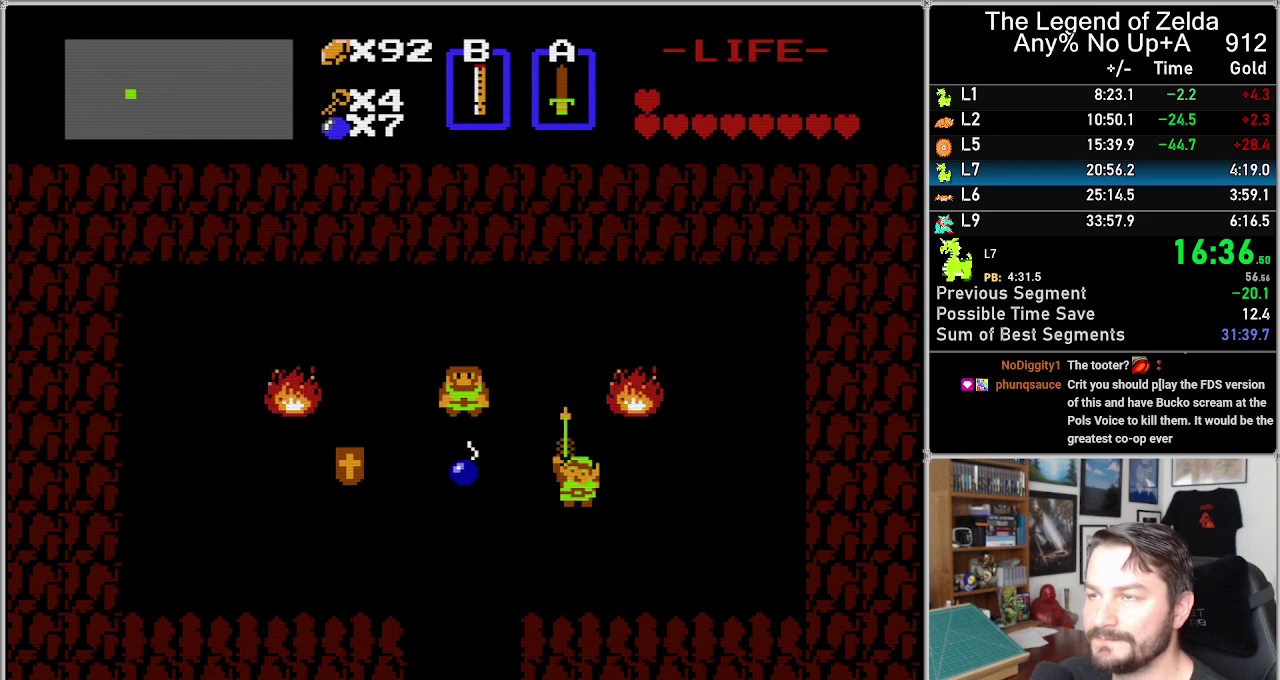
{"buttons": [], "events": []}
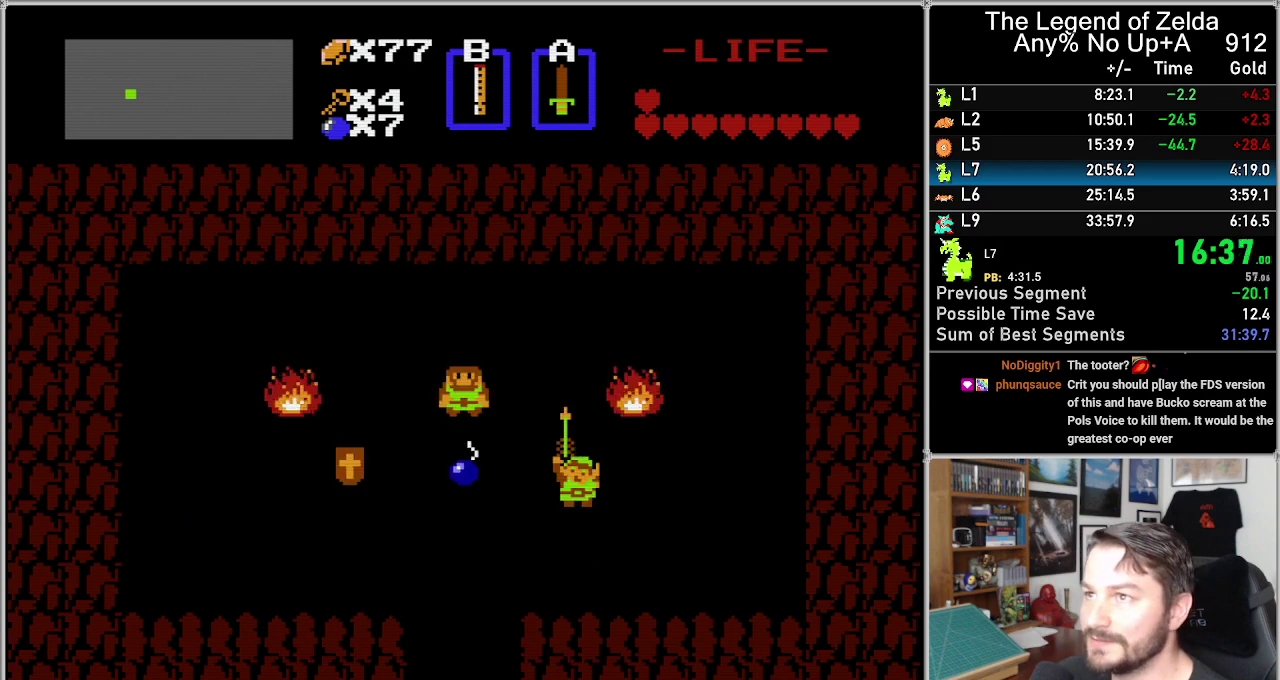
{"buttons": ["DPAD_DOWN"], "events": [[367, "DPAD_DOWN", "down"]]}
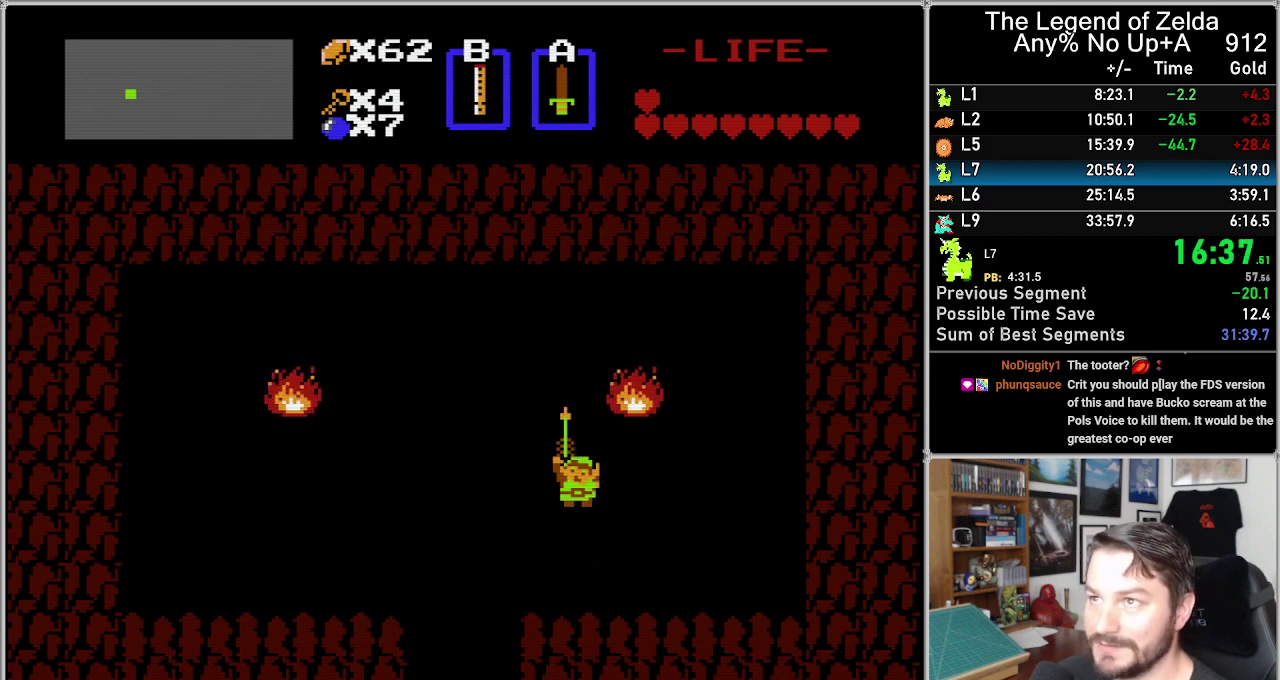
{"buttons": ["DPAD_DOWN"], "events": []}
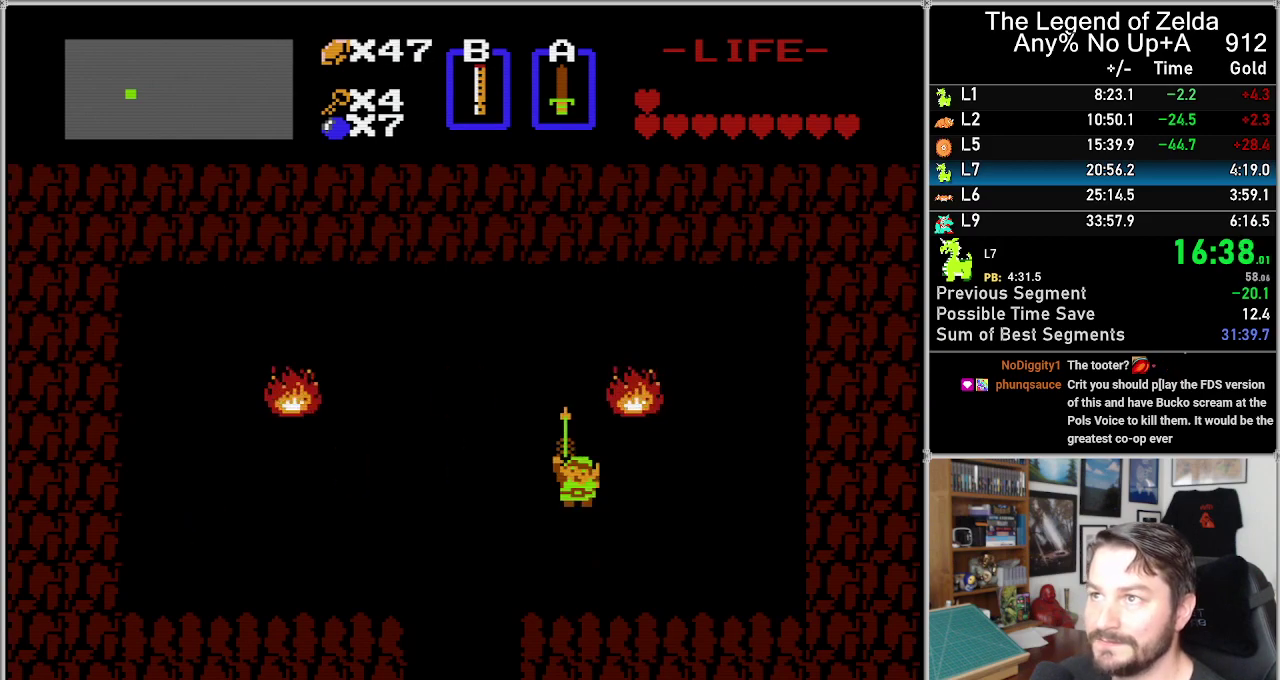
{"buttons": ["DPAD_DOWN"], "events": []}
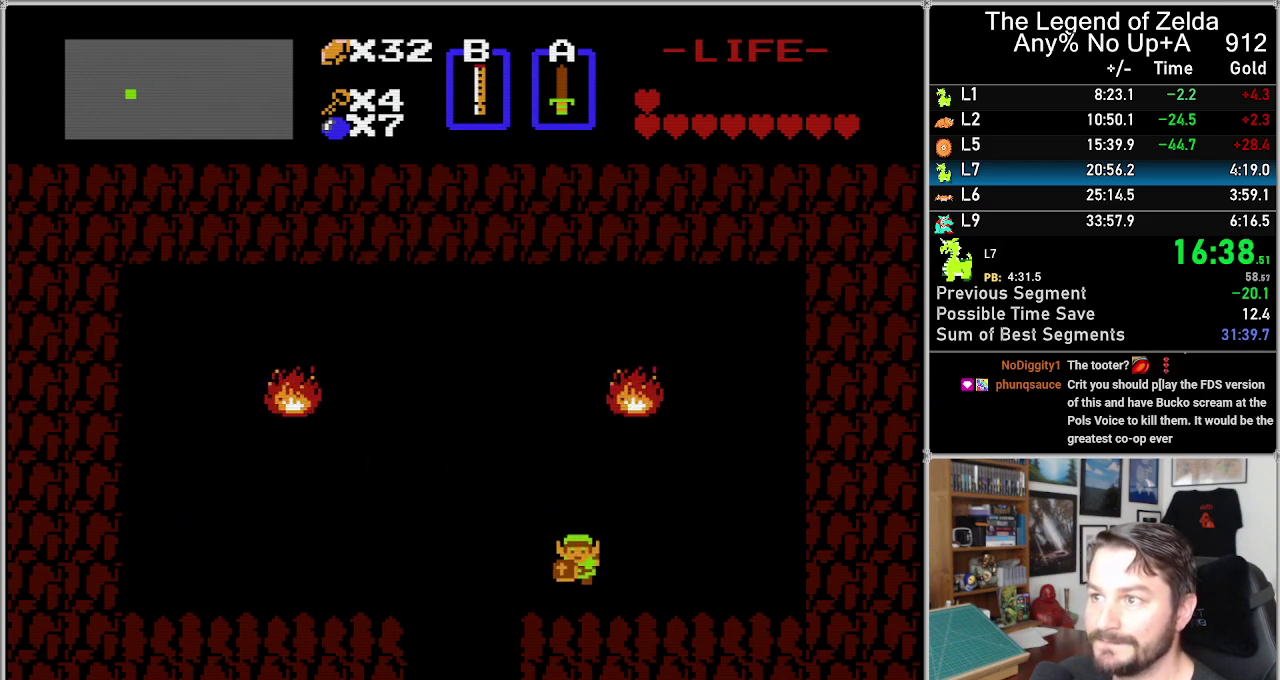
{"buttons": ["DPAD_LEFT"], "events": [[200, "DPAD_DOWN", "up"], [200, "DPAD_LEFT", "down"]]}
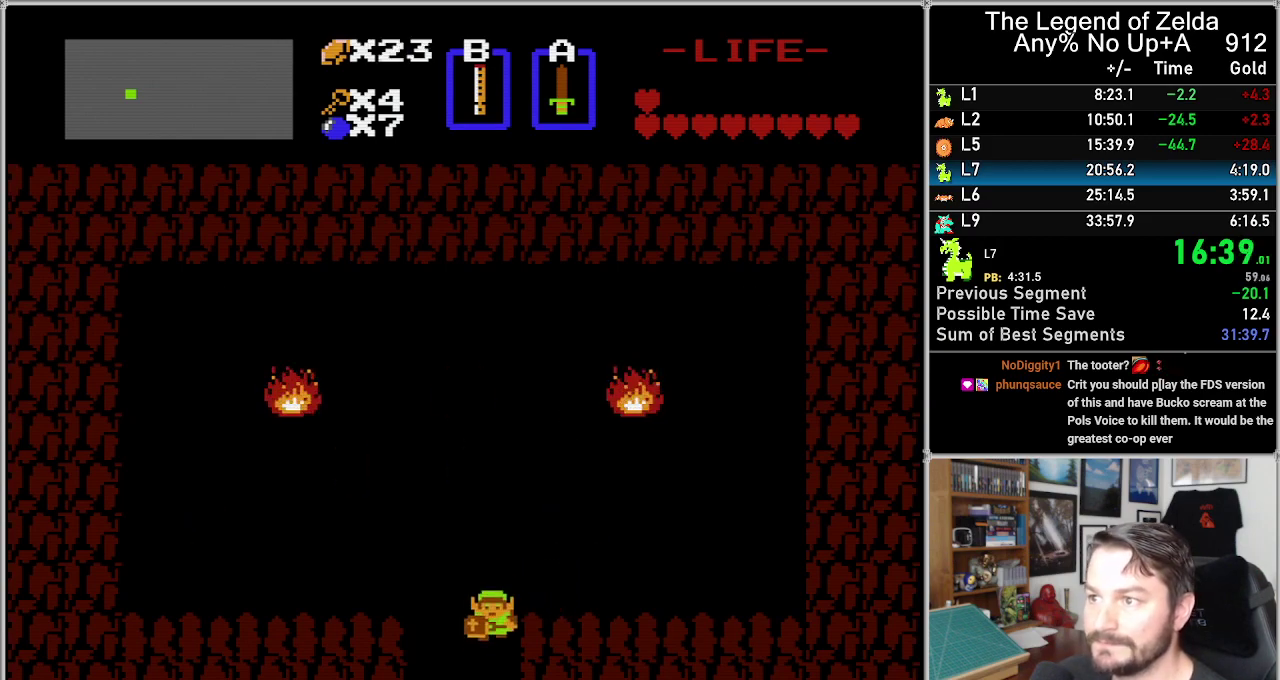
{"buttons": ["DPAD_DOWN"], "events": [[17, "DPAD_DOWN", "down"], [17, "DPAD_LEFT", "up"]]}
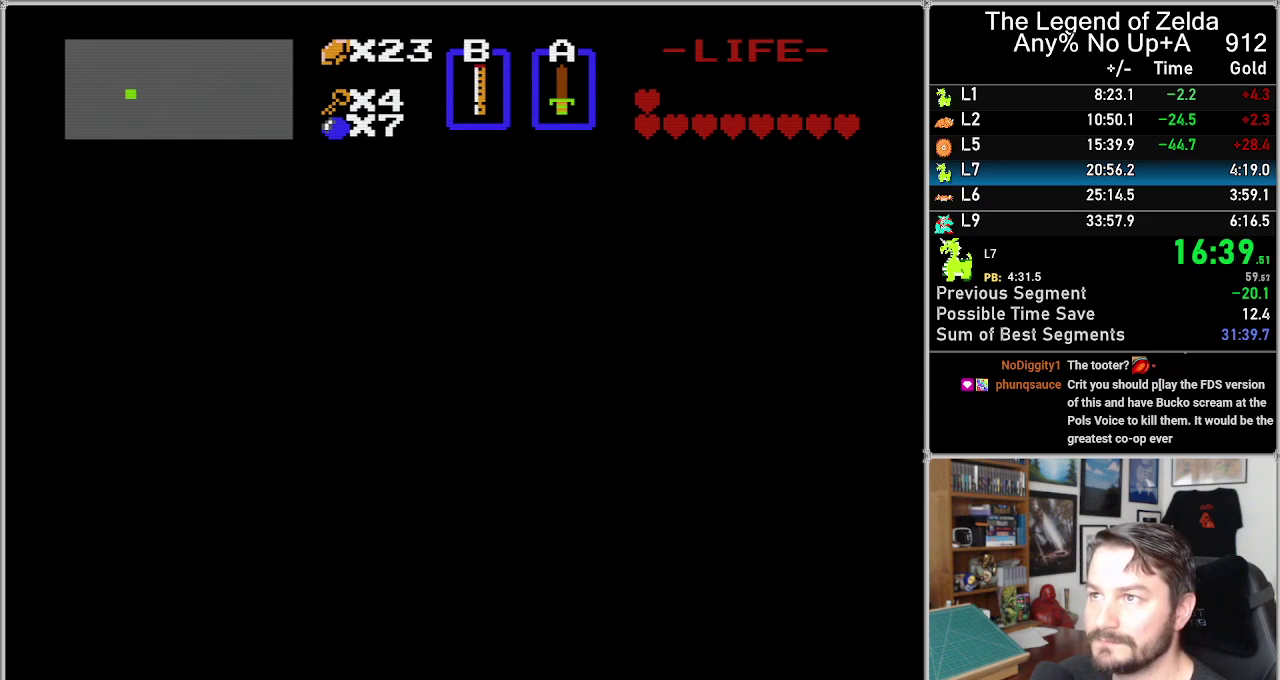
{"buttons": ["DPAD_DOWN"], "events": [[433, "DPAD_DOWN", "up"], [483, "DPAD_DOWN", "down"]]}